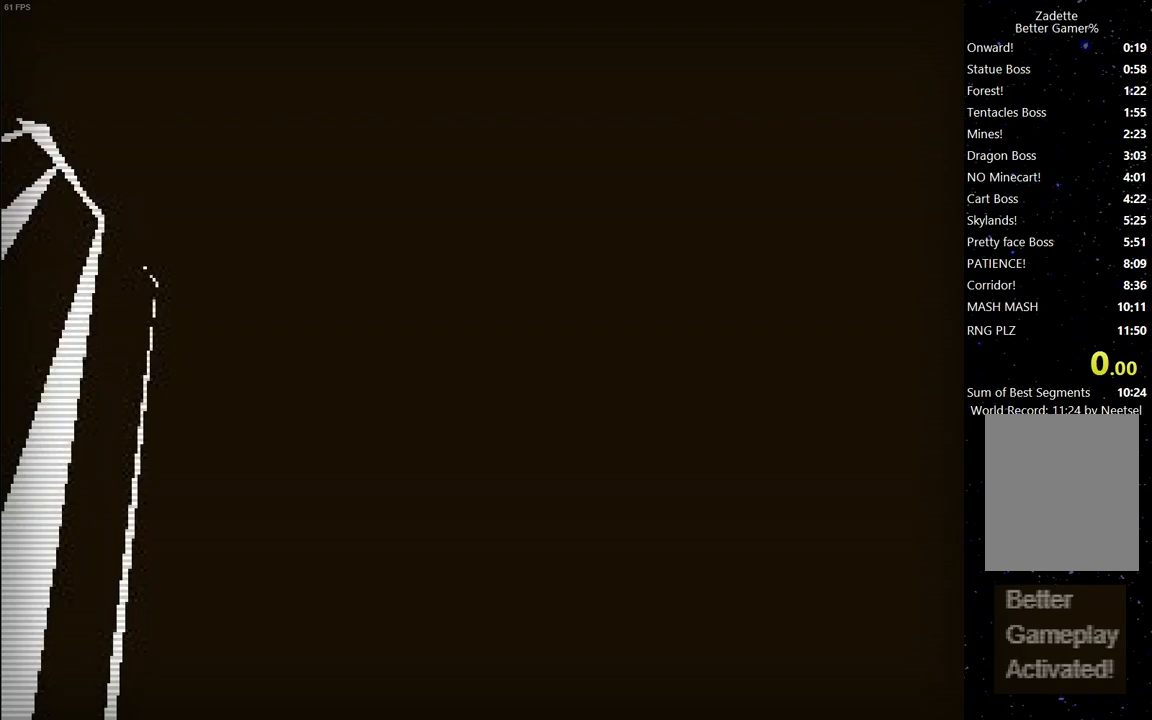
Gameplay with keyboard; each line is a JSON object with the keys held at the frame after it. "events" lists presses ("down") and releases ("up") of "down", "escape", "left", "right", "space" and "up" between this image and that frame as [ms after this image, input, new state], when the widget could be followed in between. No other keys are recorded. Mouse input is not recorded.
{"keys": [], "events": []}
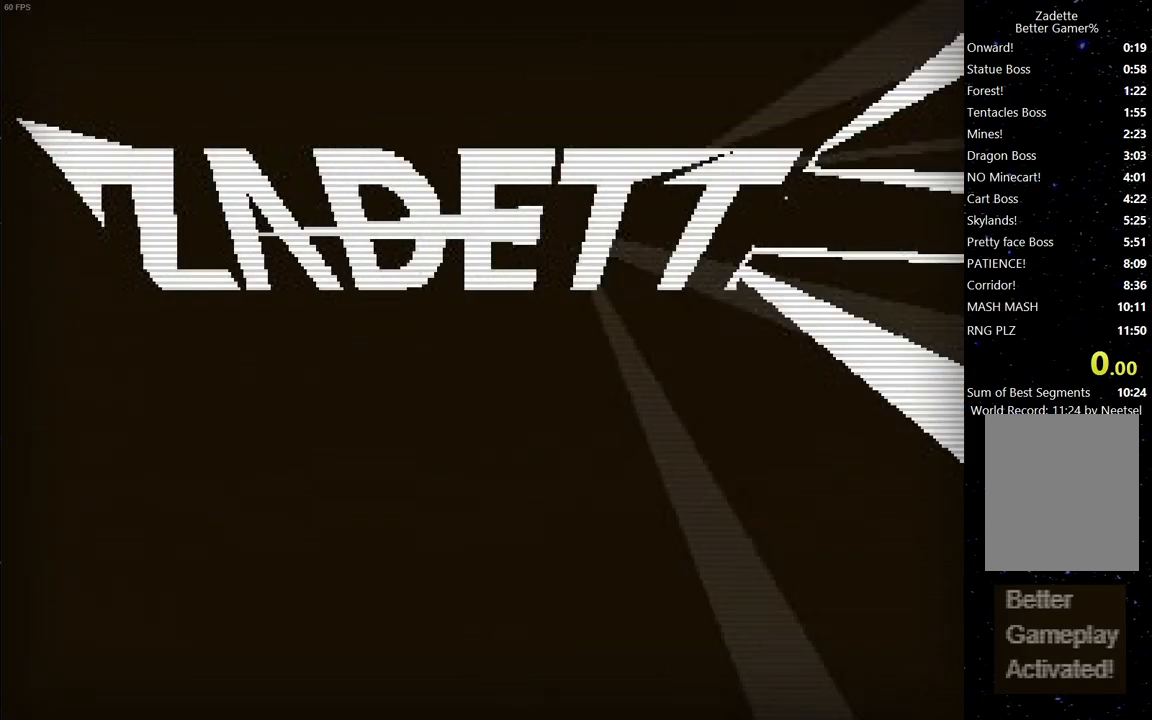
{"keys": [], "events": []}
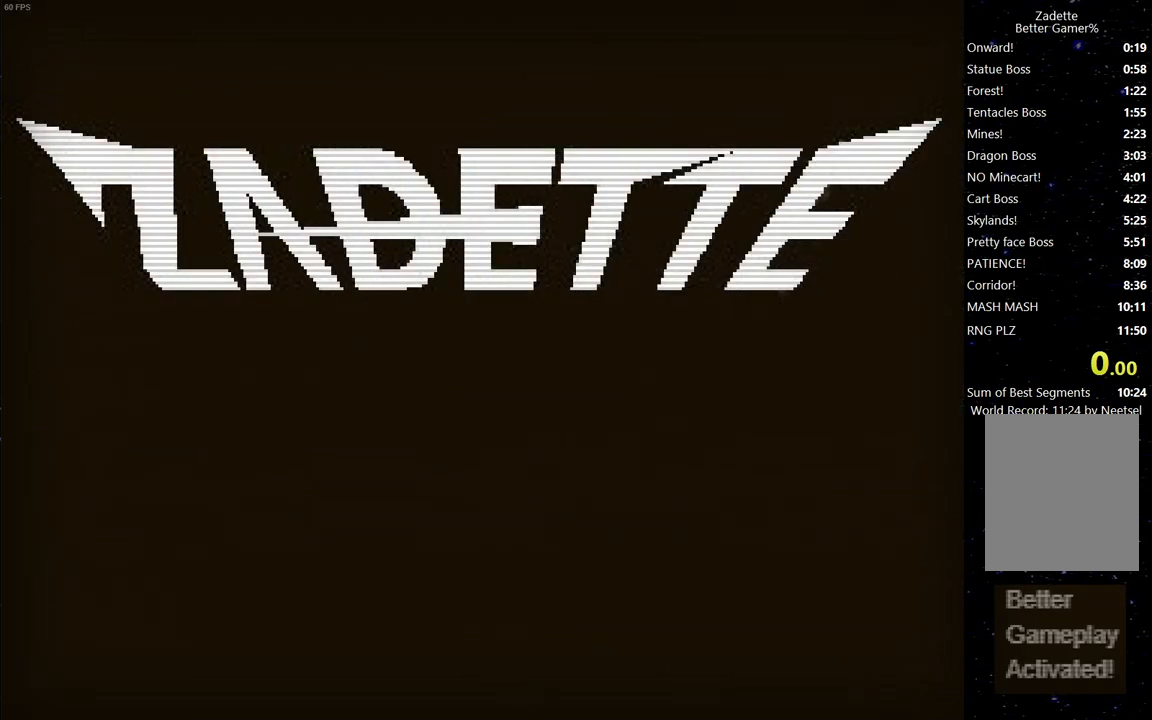
{"keys": [], "events": []}
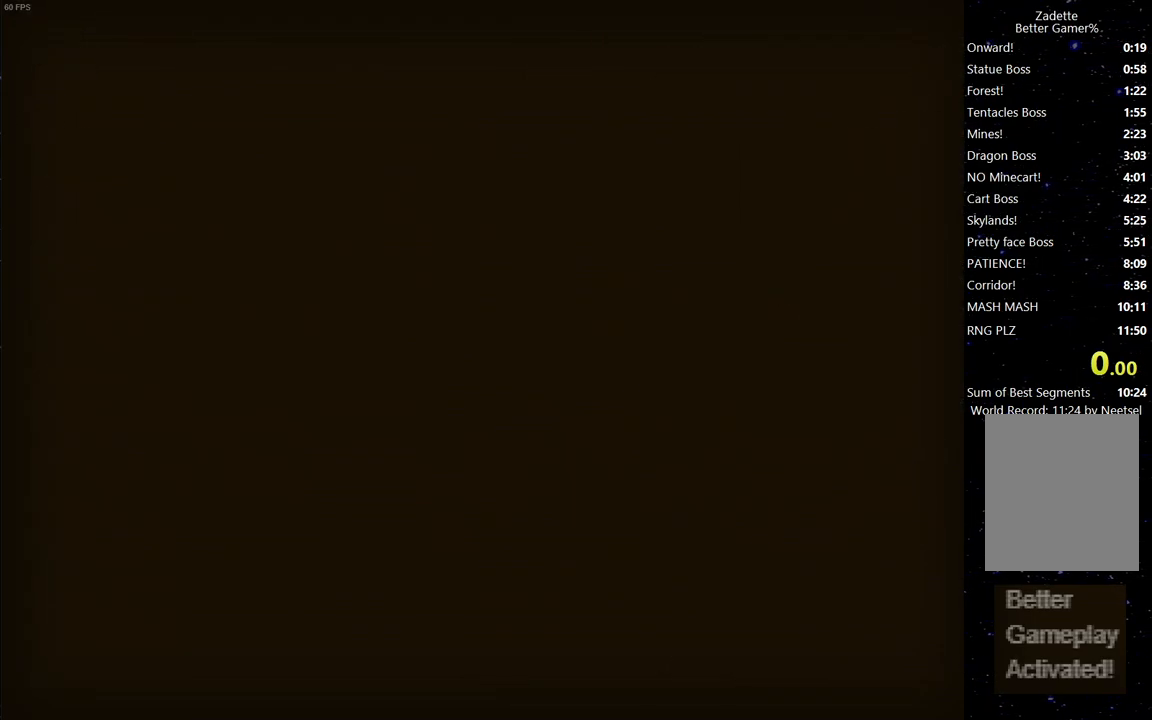
{"keys": [], "events": []}
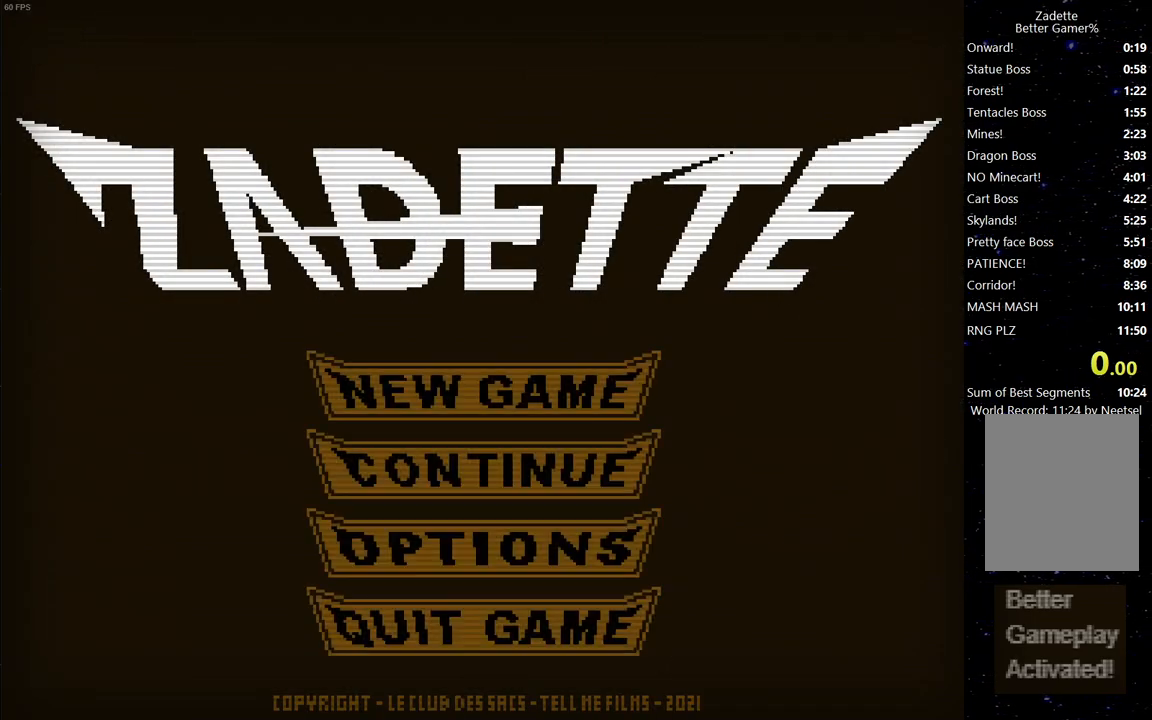
{"keys": [], "events": []}
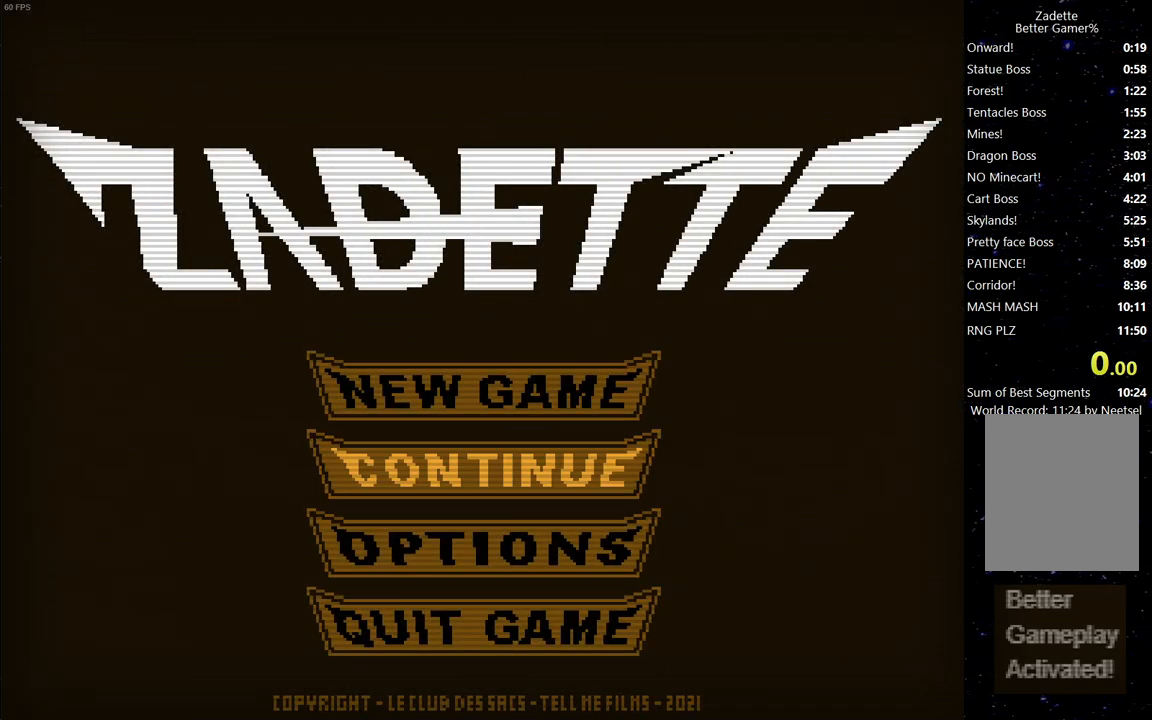
{"keys": [], "events": [[117, "up", "down"], [167, "up", "up"]]}
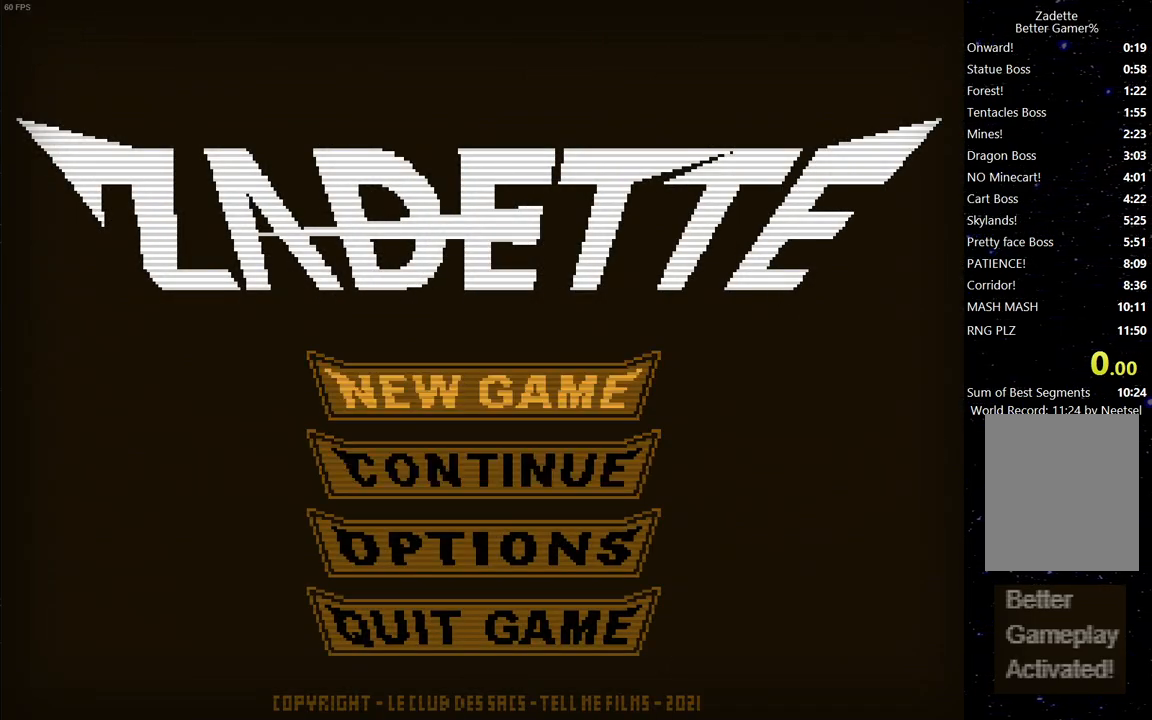
{"keys": [], "events": []}
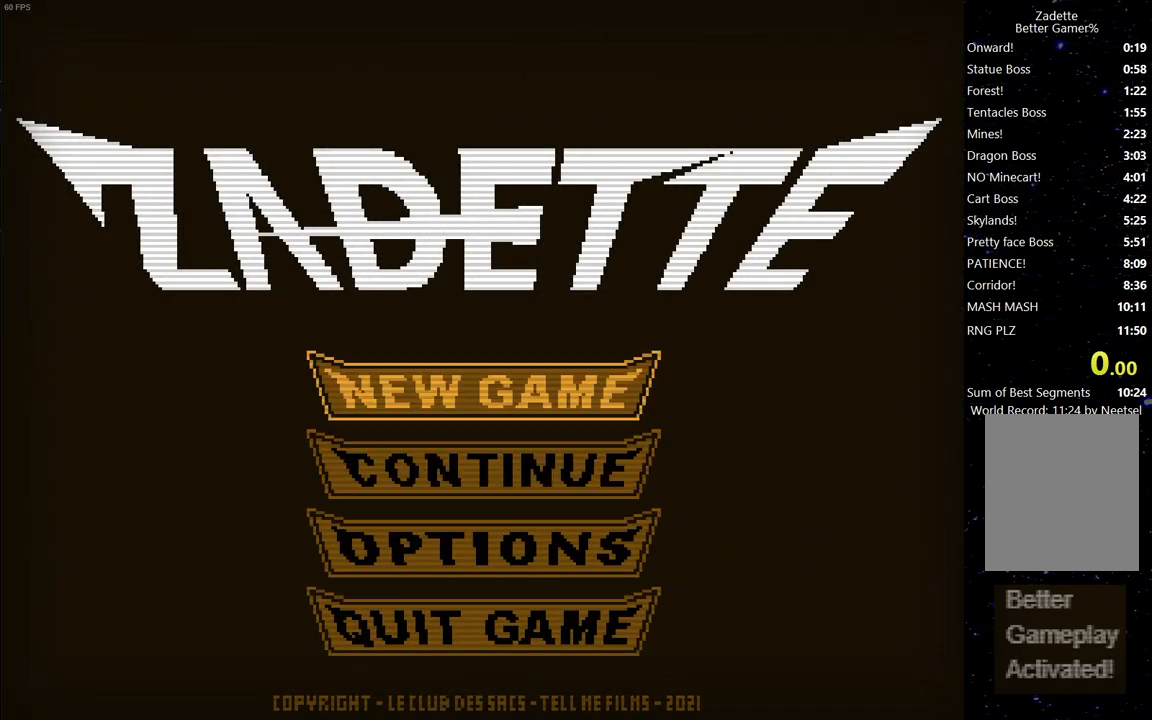
{"keys": [], "events": []}
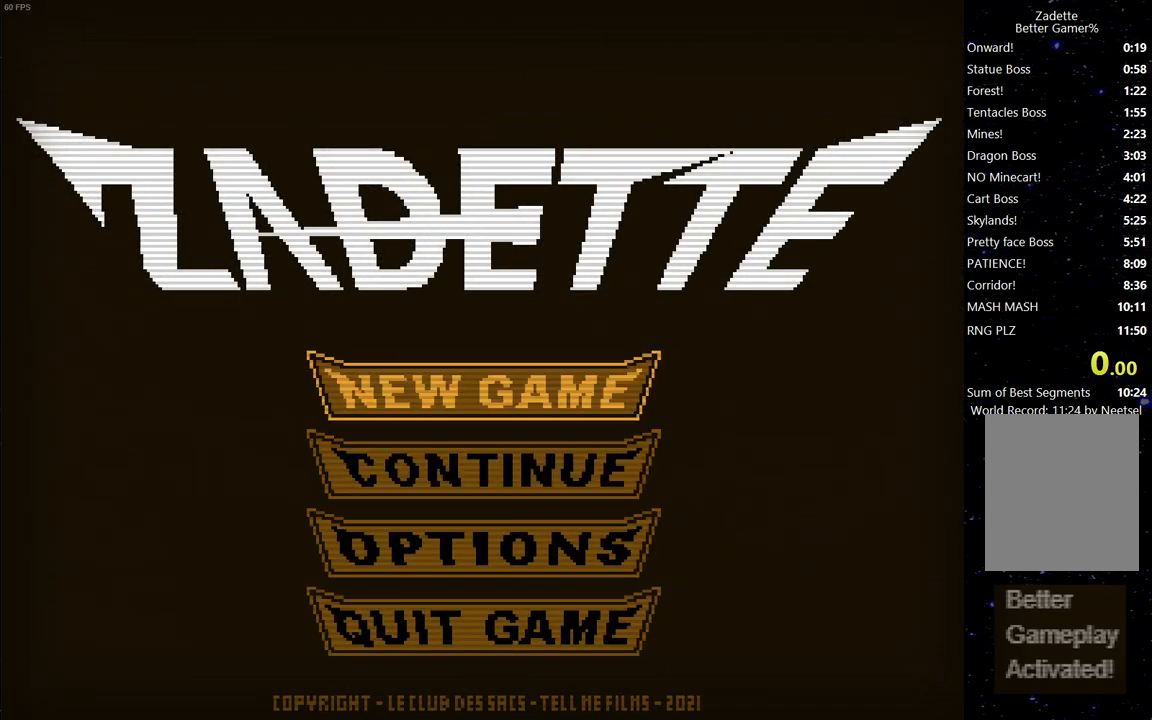
{"keys": [], "events": []}
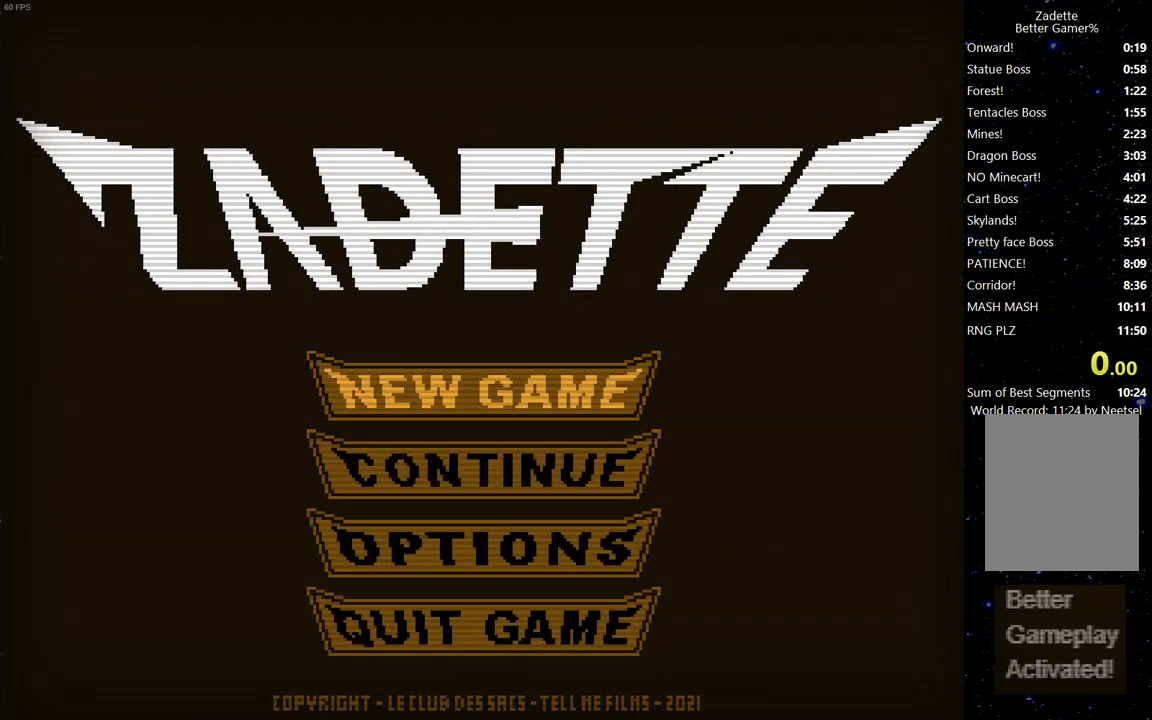
{"keys": [], "events": []}
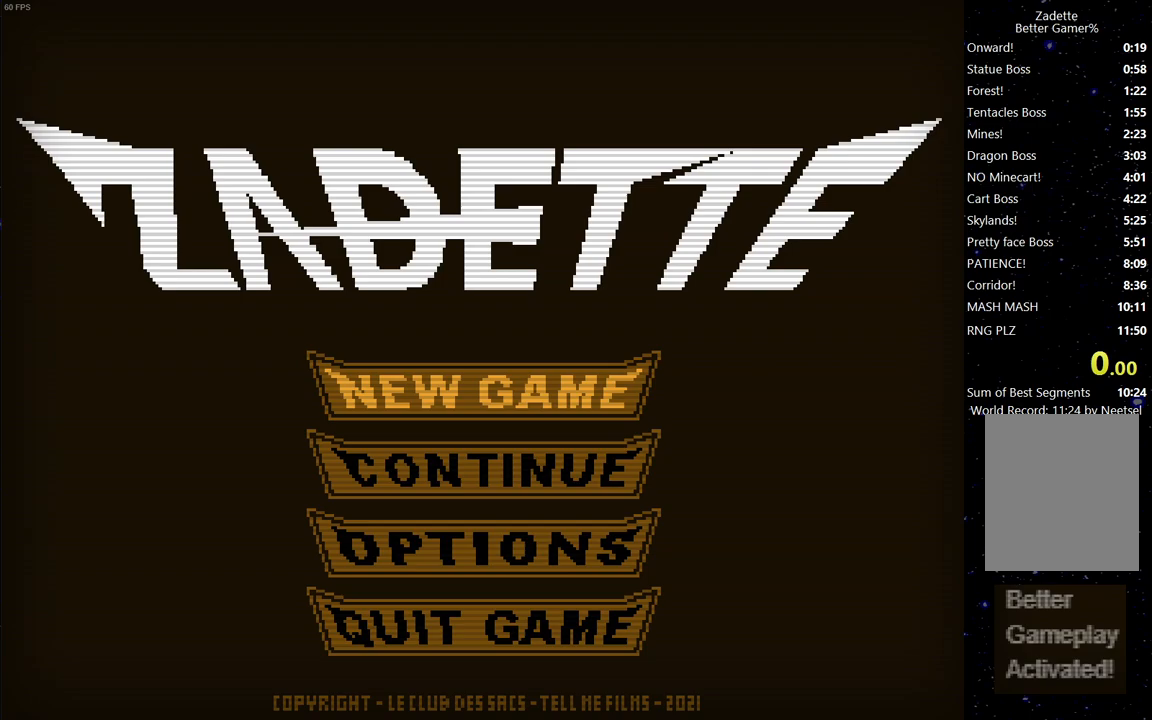
{"keys": [], "events": []}
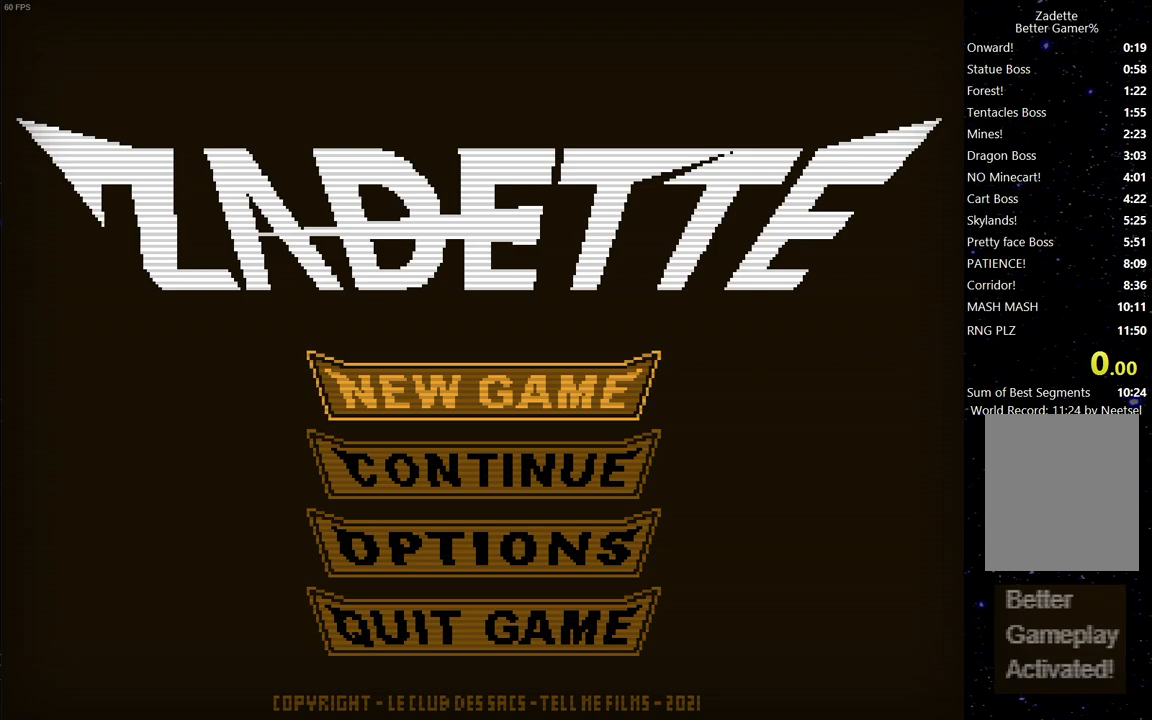
{"keys": [], "events": []}
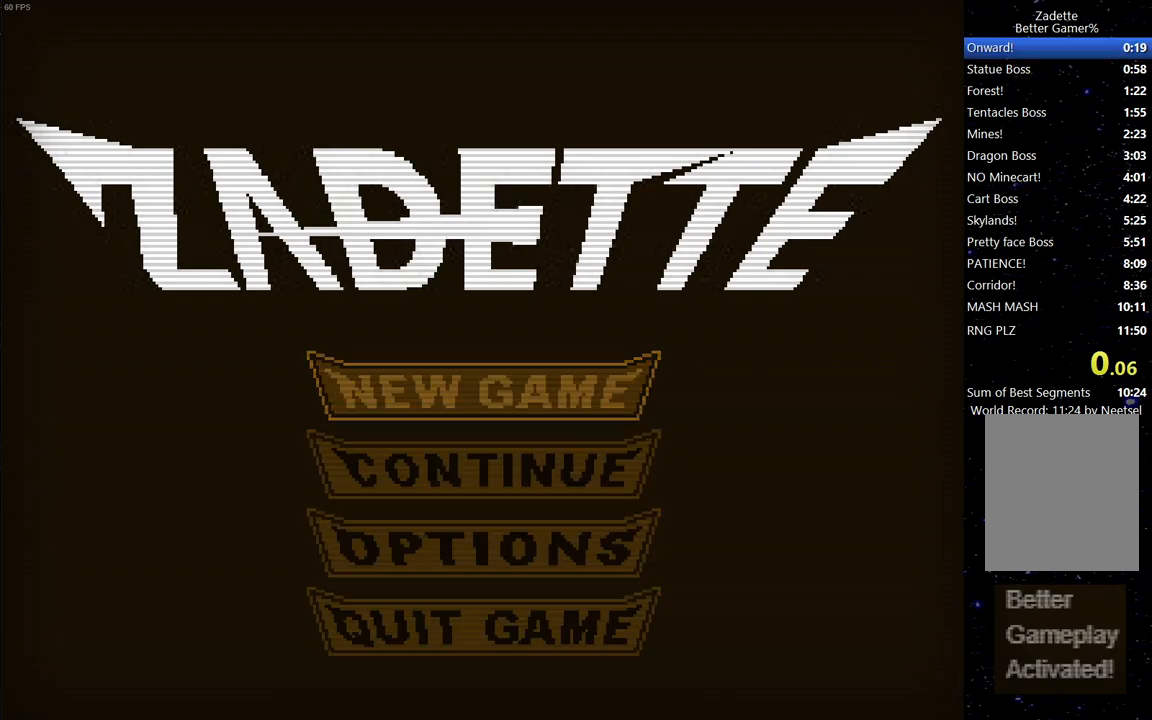
{"keys": [], "events": []}
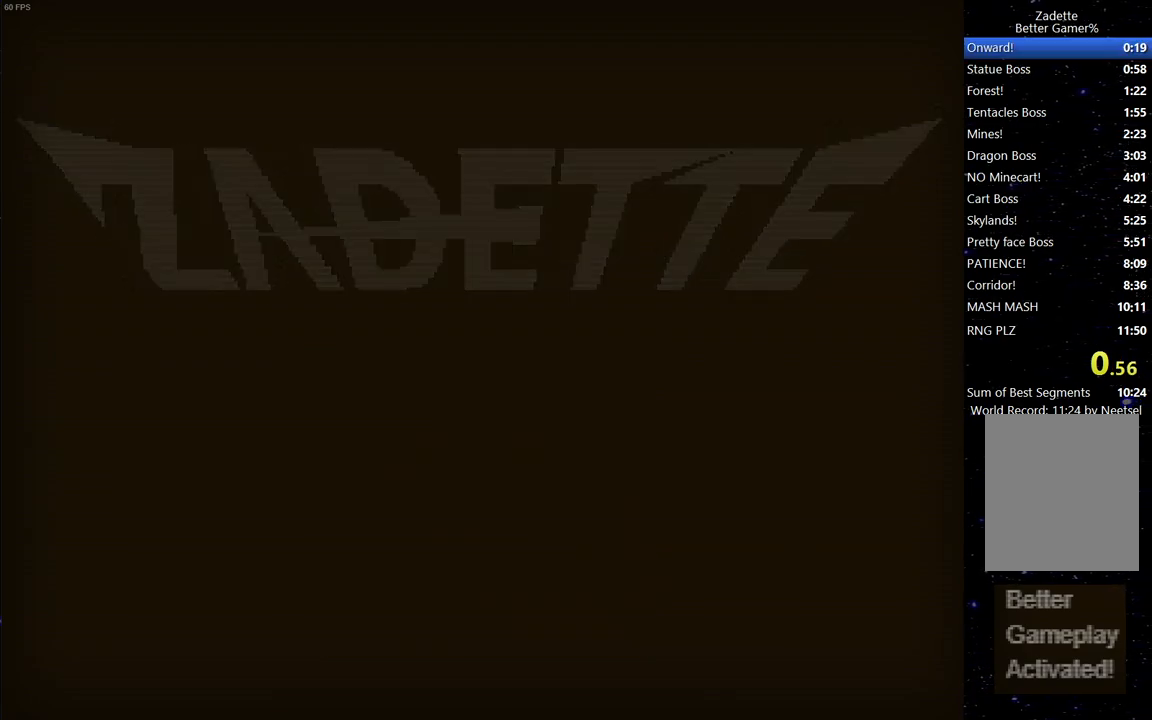
{"keys": ["escape"], "events": [[483, "escape", "down"]]}
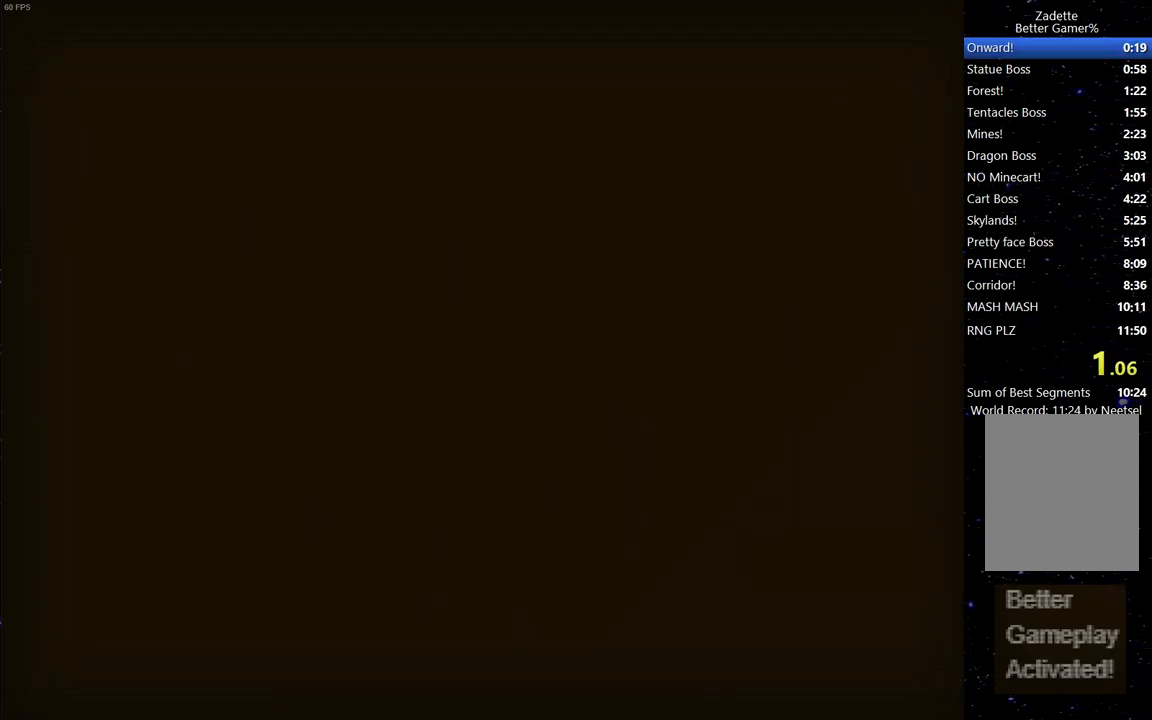
{"keys": [], "events": [[33, "escape", "up"]]}
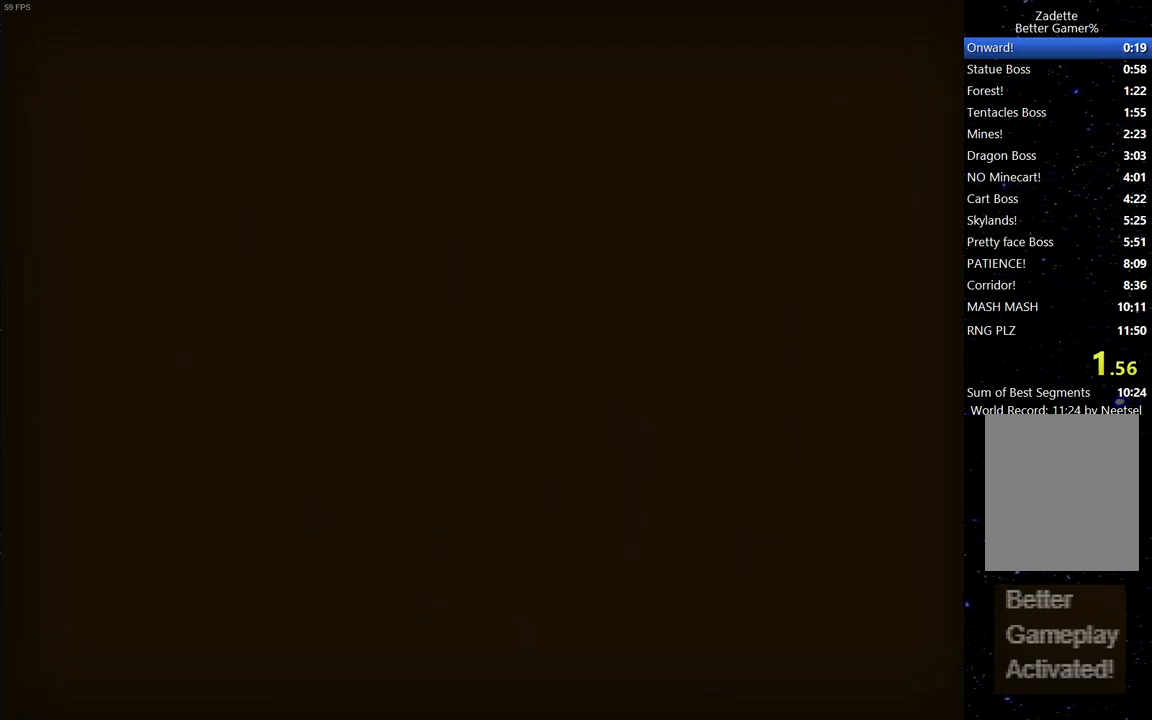
{"keys": [], "events": []}
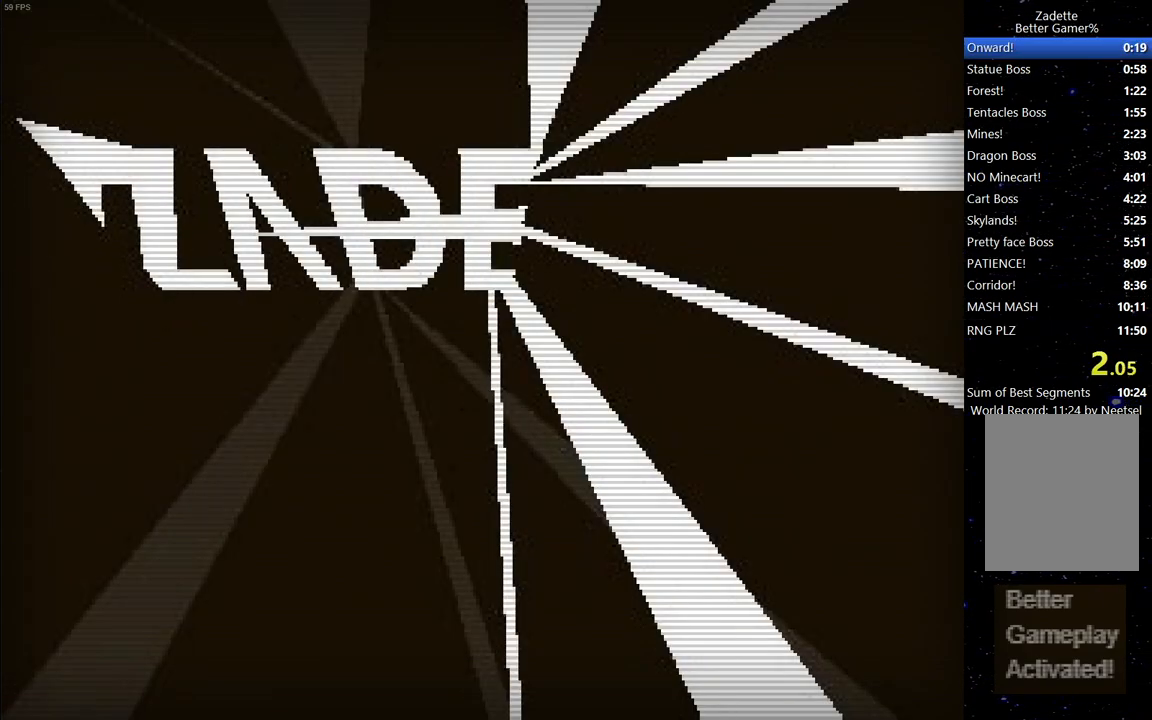
{"keys": [], "events": []}
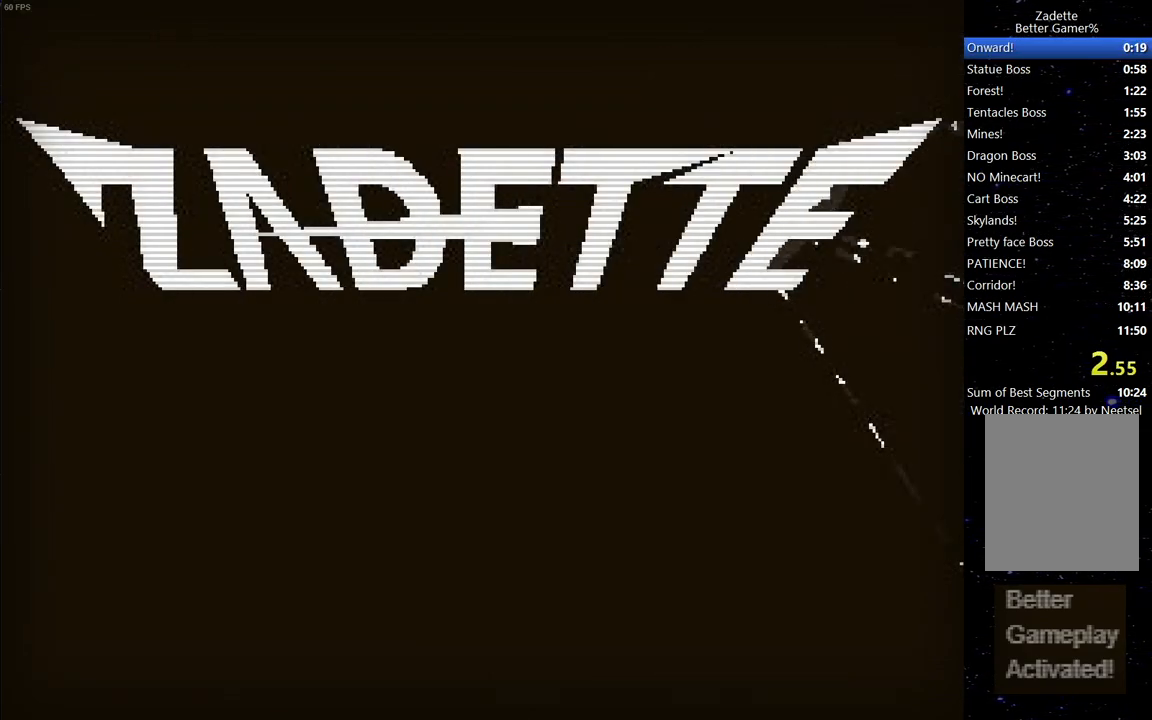
{"keys": [], "events": []}
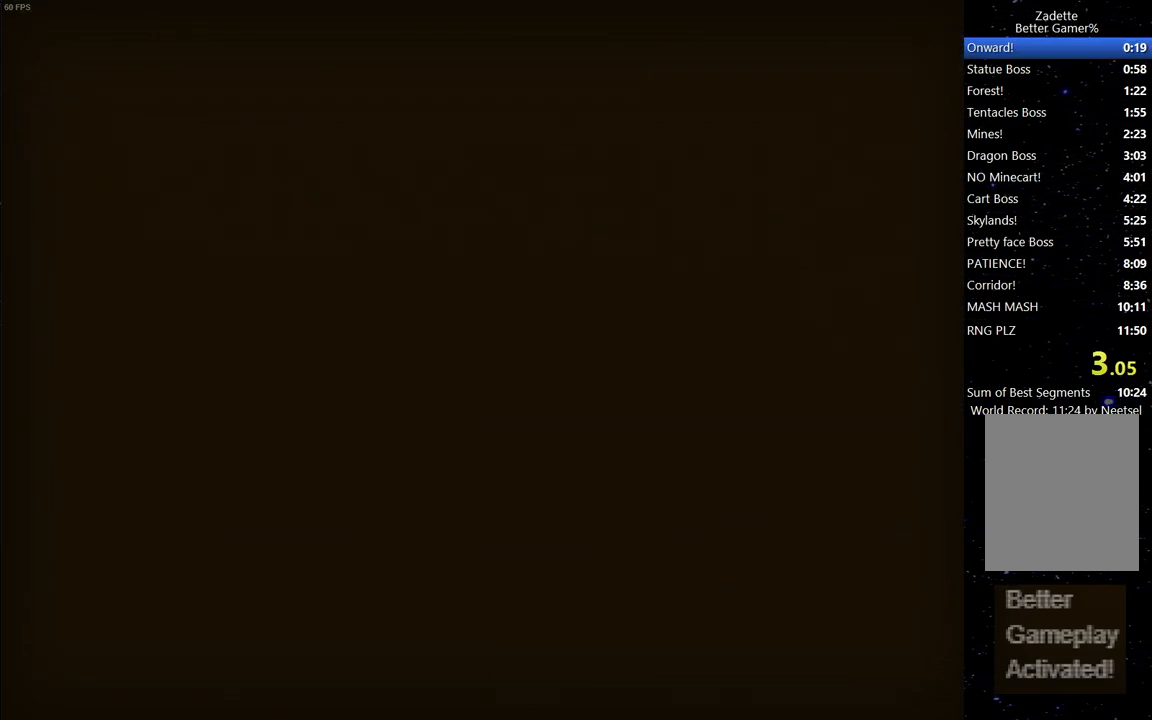
{"keys": [], "events": []}
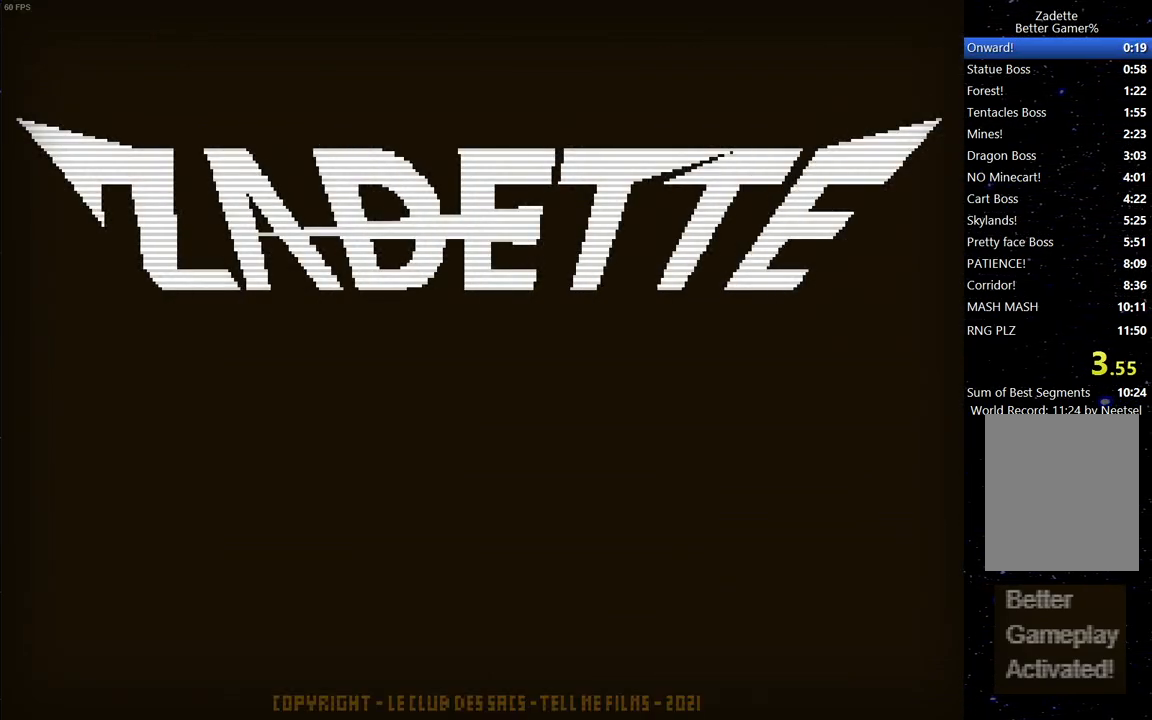
{"keys": [], "events": []}
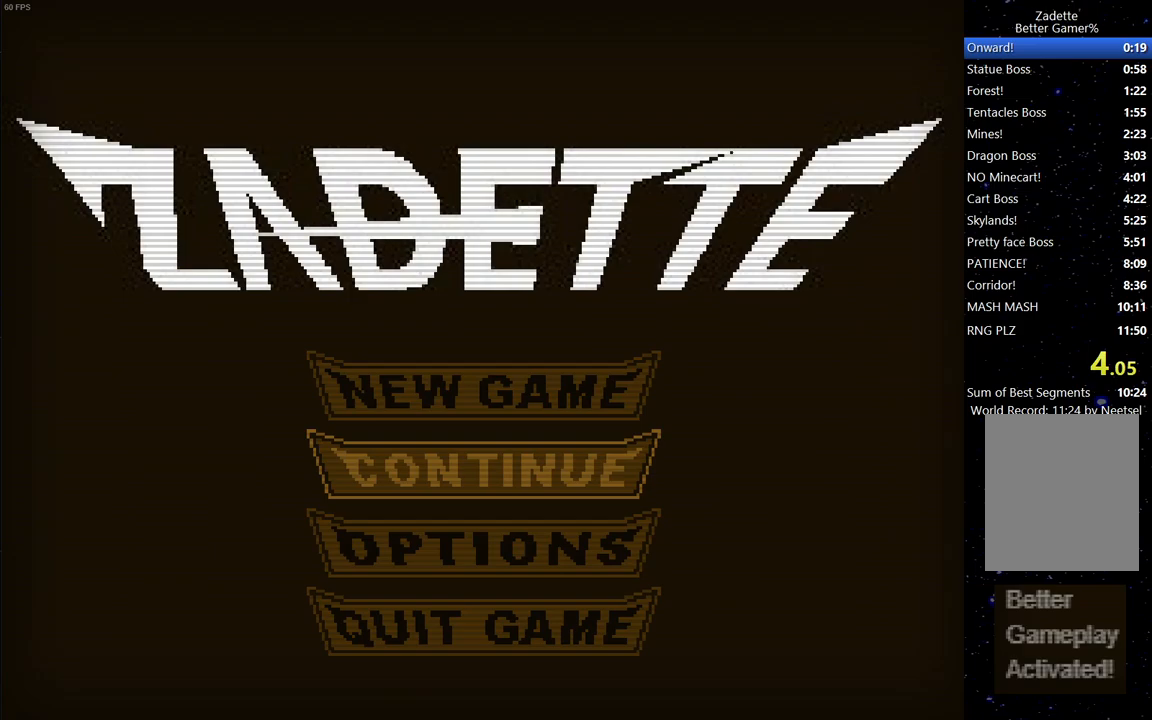
{"keys": [], "events": []}
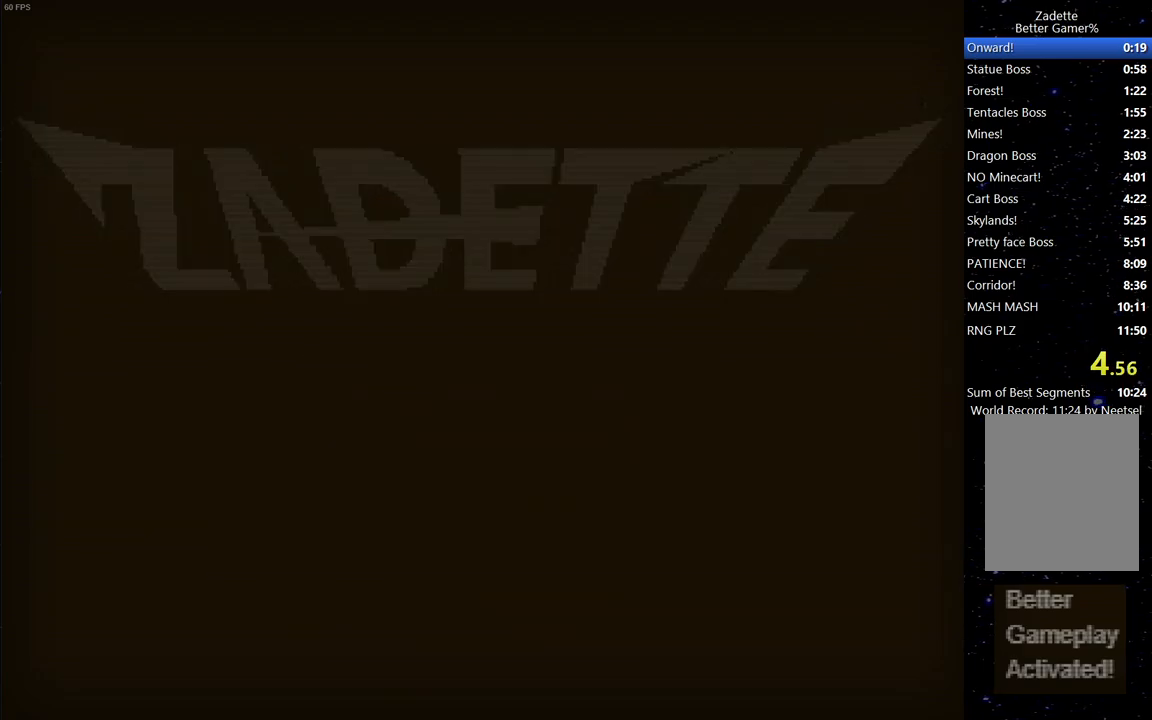
{"keys": [], "events": []}
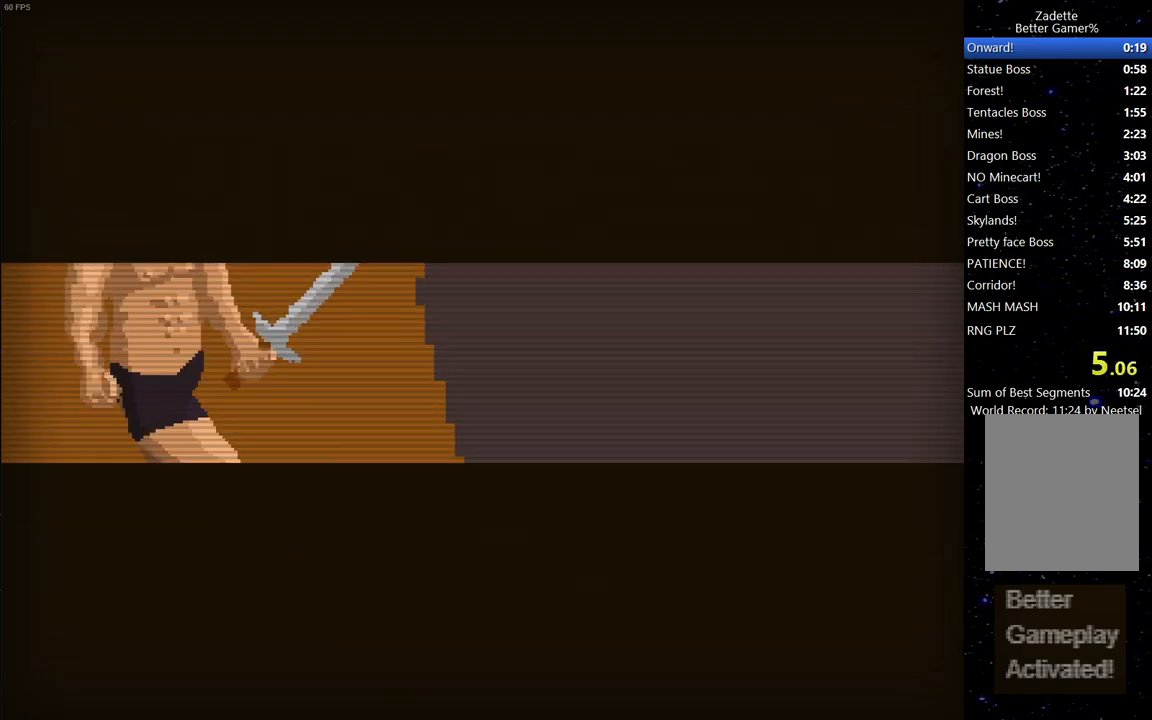
{"keys": ["right", "up"], "events": [[200, "right", "down"], [483, "up", "down"]]}
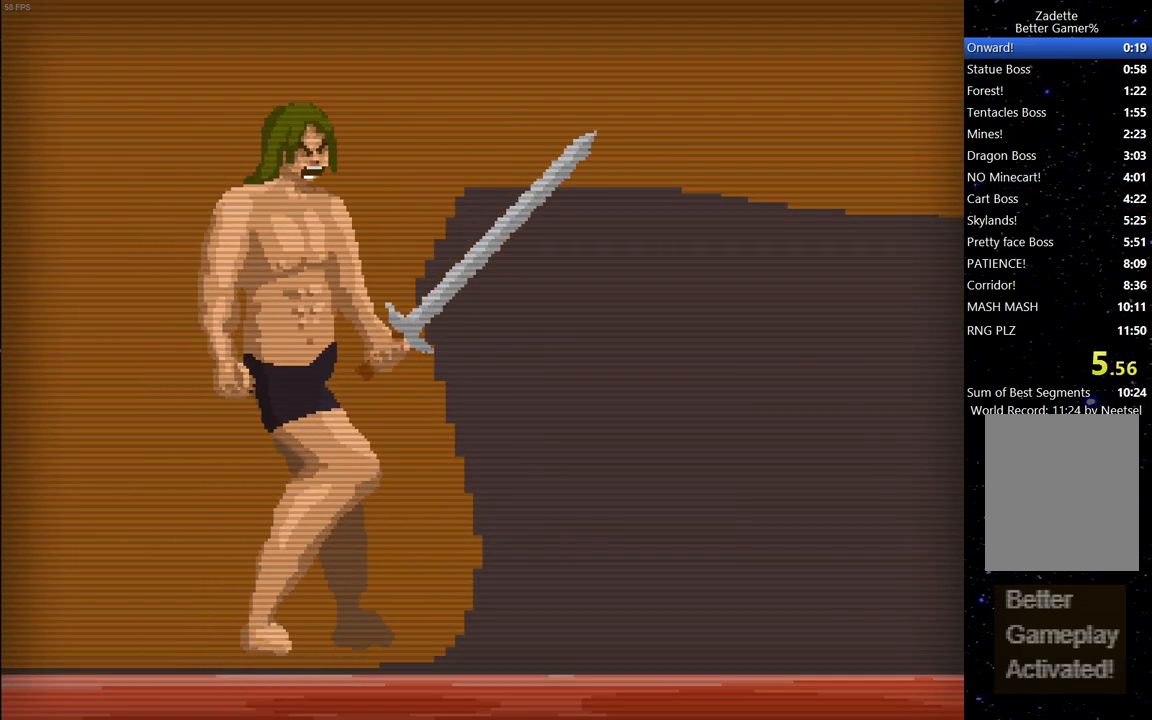
{"keys": ["right"], "events": [[500, "up", "up"]]}
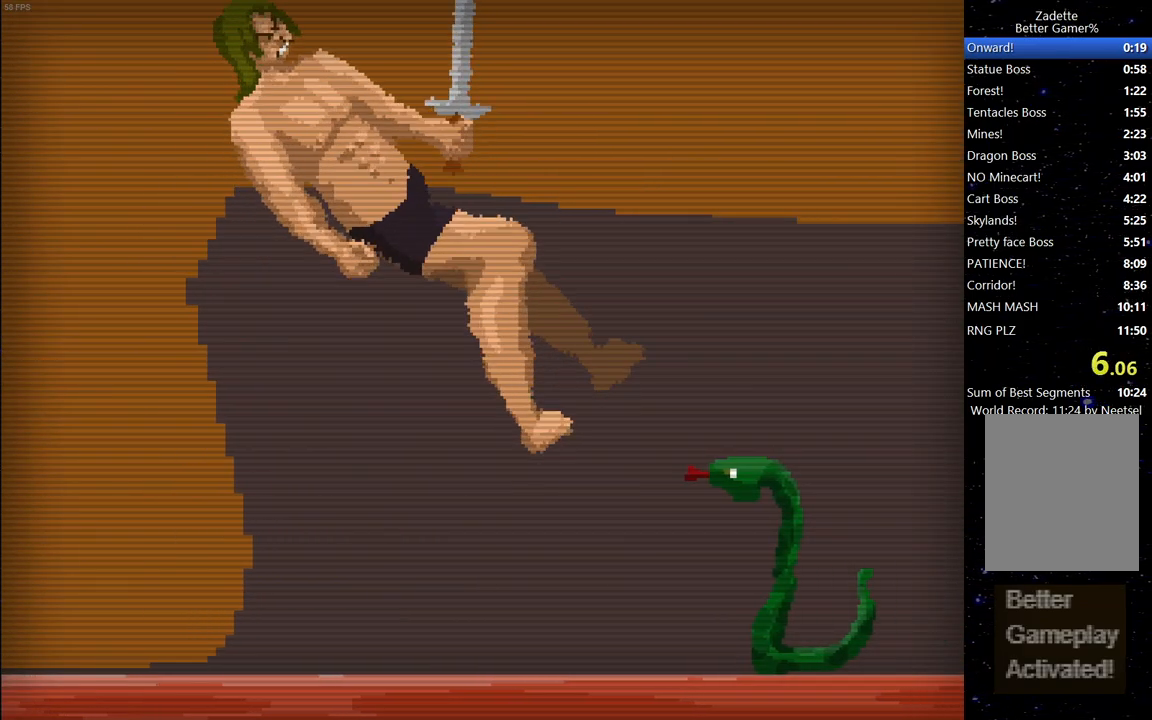
{"keys": ["right"], "events": [[133, "up", "down"], [233, "up", "up"], [367, "up", "down"], [467, "up", "up"]]}
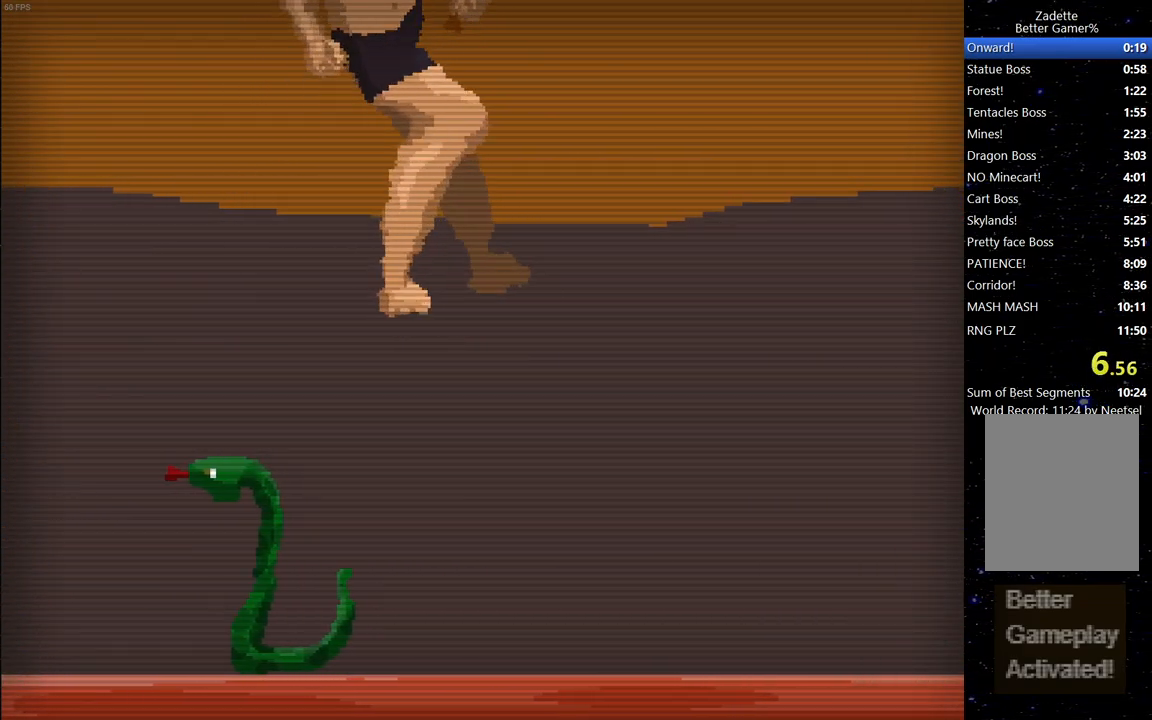
{"keys": ["right", "up"], "events": [[67, "up", "down"], [150, "up", "up"], [250, "up", "down"], [350, "up", "up"], [433, "up", "down"]]}
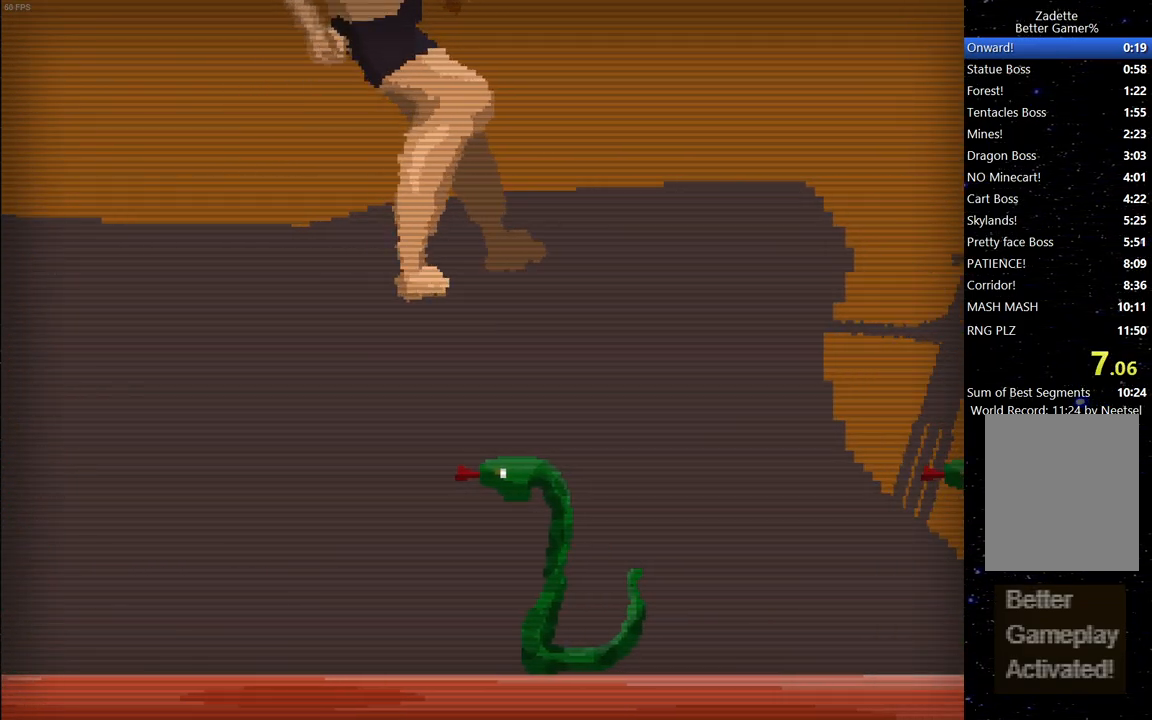
{"keys": ["right"], "events": [[83, "up", "up"], [217, "up", "down"], [317, "up", "up"]]}